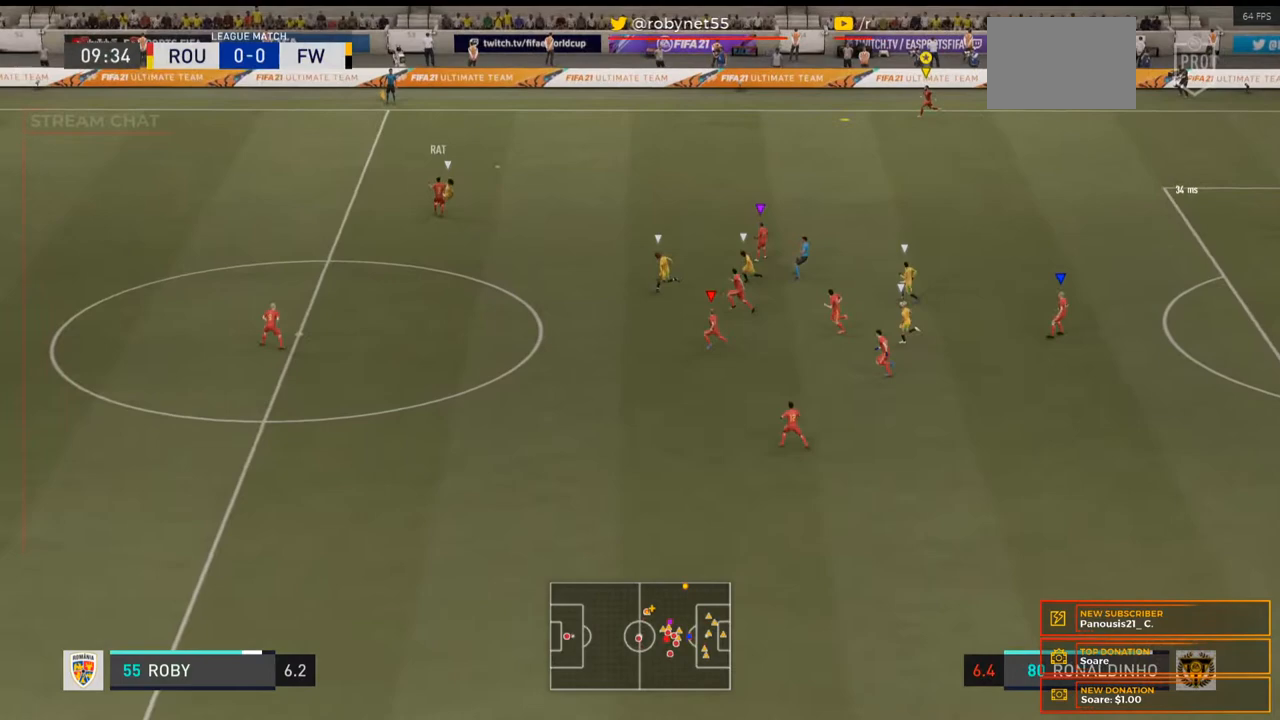
Gameplay with a controller (Xbox layout); each line is a JSON object with the inputs held at the frame after it (dt_ms = milliseconds from this image to that frame). "events" lists button and stick changes between this image and that frame as [ms after this image, input, new state], when the widget could be followed in between. Not read: L3 R3.
{"dt_ms": 500, "buttons": [], "left_stick": "center", "right_stick": "center", "events": [[67, "R2", "up"], [267, "R2", "down"], [333, "R2", "up"], [333, "left_stick", "center"]]}
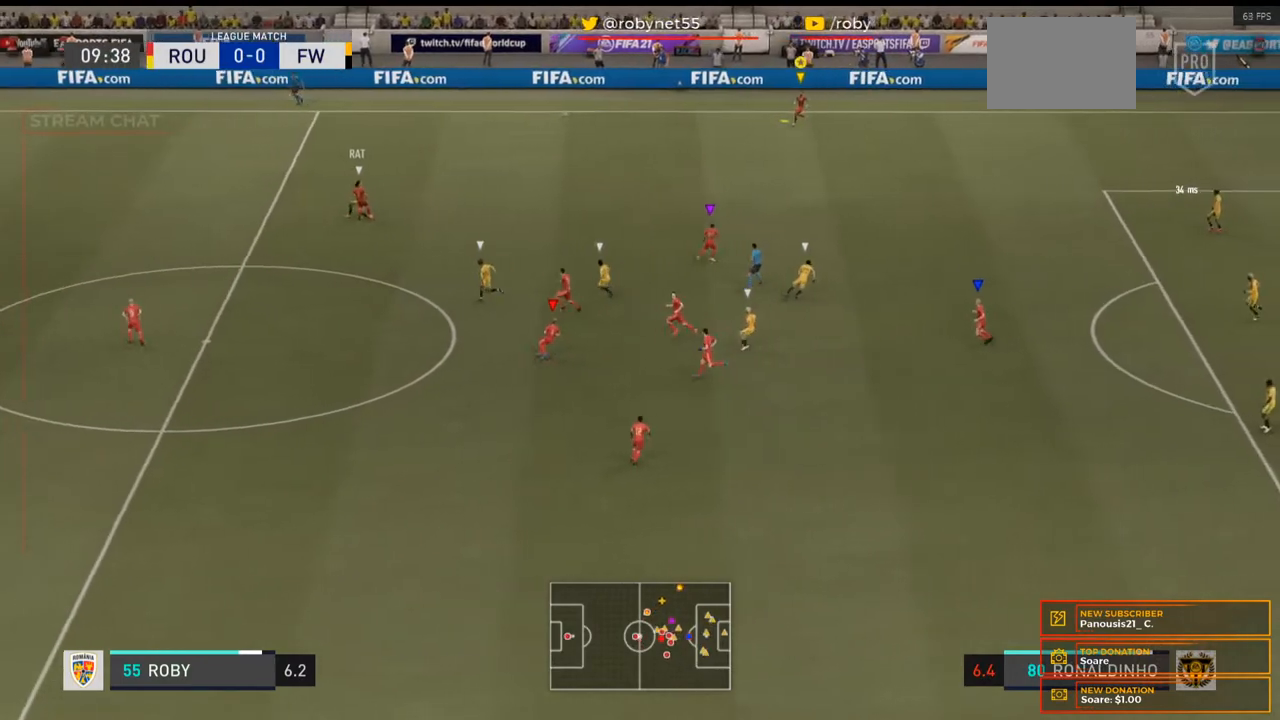
{"dt_ms": 500, "buttons": [], "left_stick": "right", "right_stick": "center", "events": [[67, "left_stick", "left"], [300, "left_stick", "down"], [400, "left_stick", "right"]]}
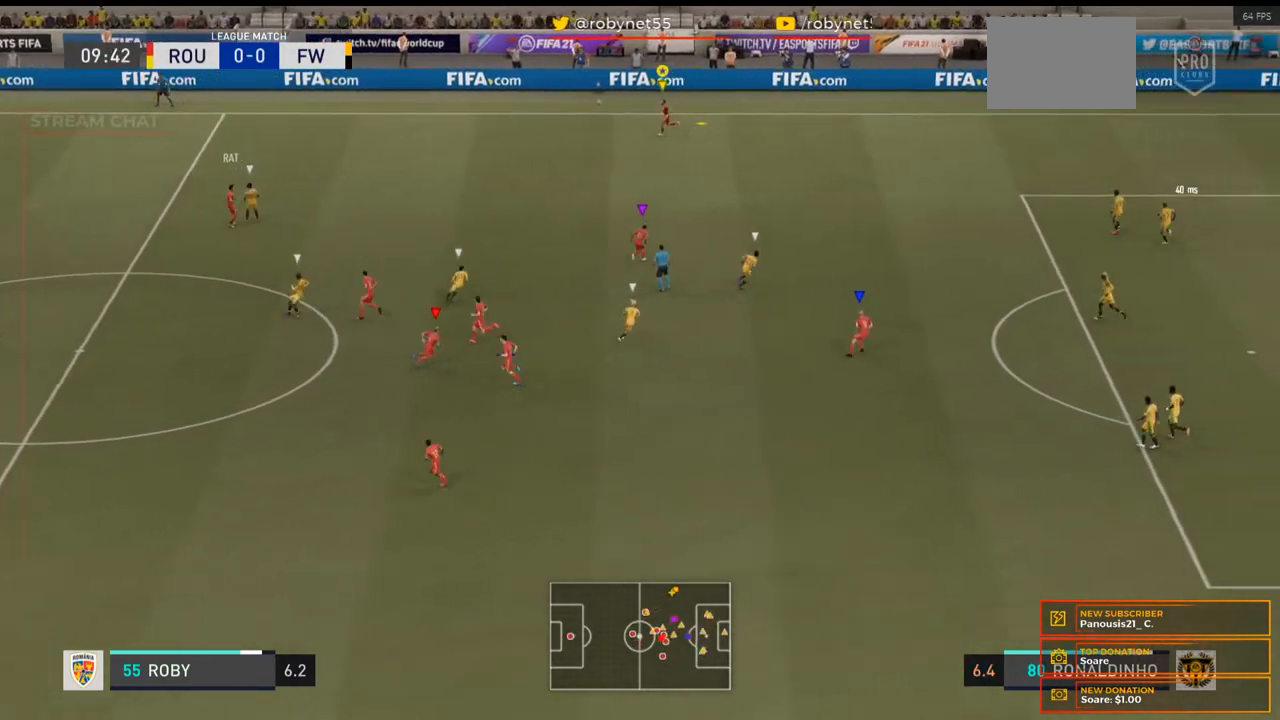
{"dt_ms": 1000, "buttons": [], "left_stick": "center", "right_stick": "center"}
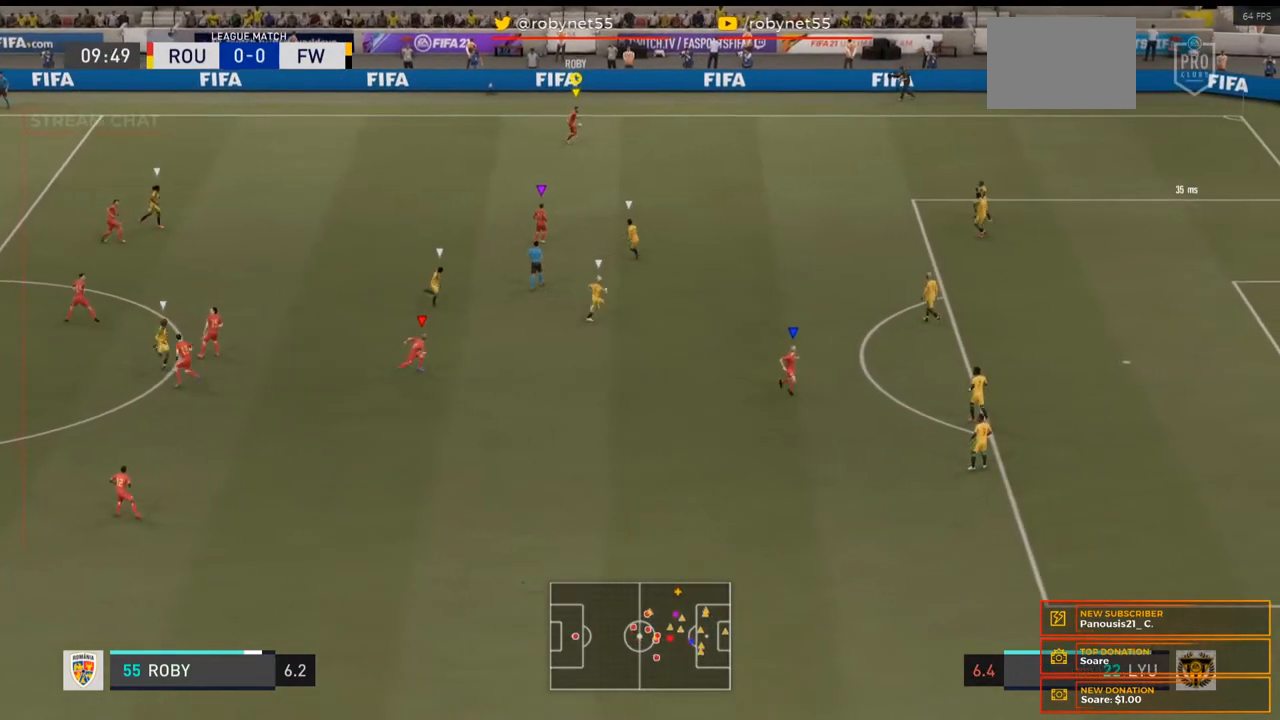
{"dt_ms": 500, "buttons": [], "left_stick": "down-right", "right_stick": "center", "events": [[167, "left_stick", "down-right"]]}
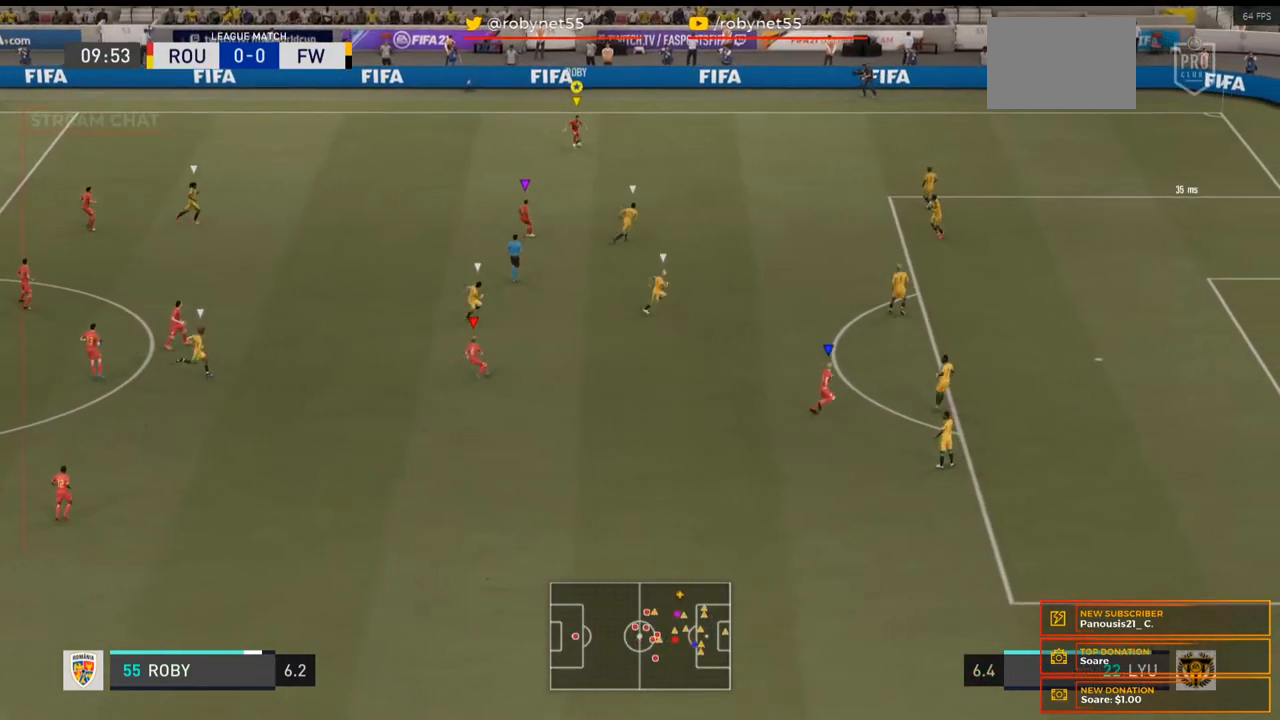
{"dt_ms": 500, "buttons": [], "left_stick": "right", "right_stick": "center", "events": [[367, "left_stick", "right"]]}
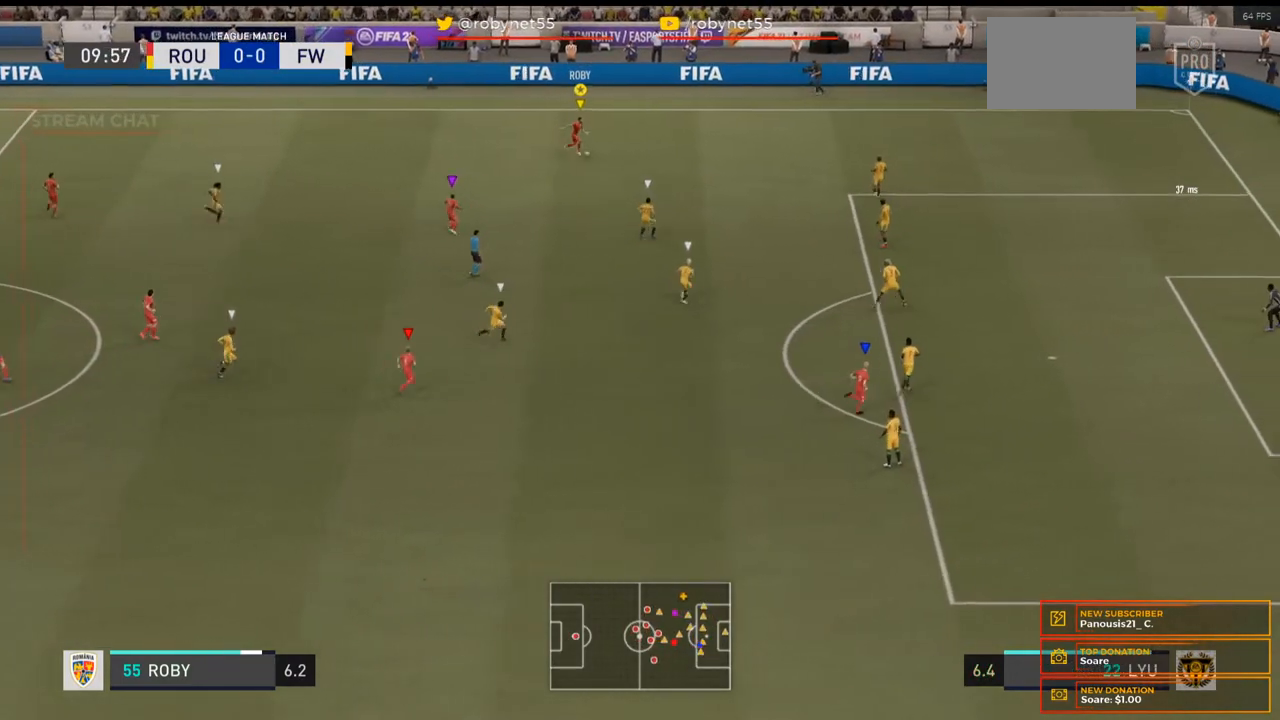
{"dt_ms": 500, "buttons": ["L2"], "left_stick": "down-left", "right_stick": "center", "events": [[67, "left_stick", "down-right"], [167, "A", "down"], [167, "left_stick", "down"], [200, "L2", "down"], [300, "A", "up"], [300, "left_stick", "down-left"]]}
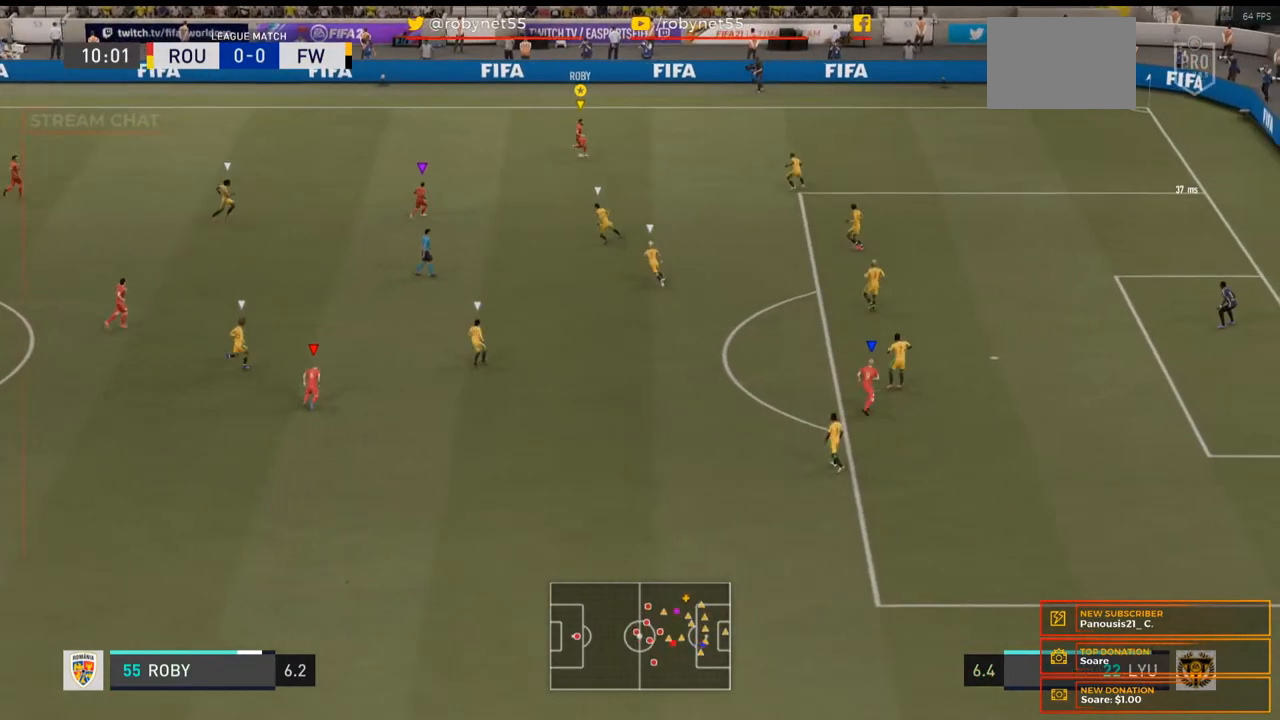
{"dt_ms": 500, "buttons": ["R2"], "left_stick": "down-right", "right_stick": "center", "events": [[67, "left_stick", "down"], [433, "R2", "down"], [500, "L2", "up"], [500, "left_stick", "down-right"]]}
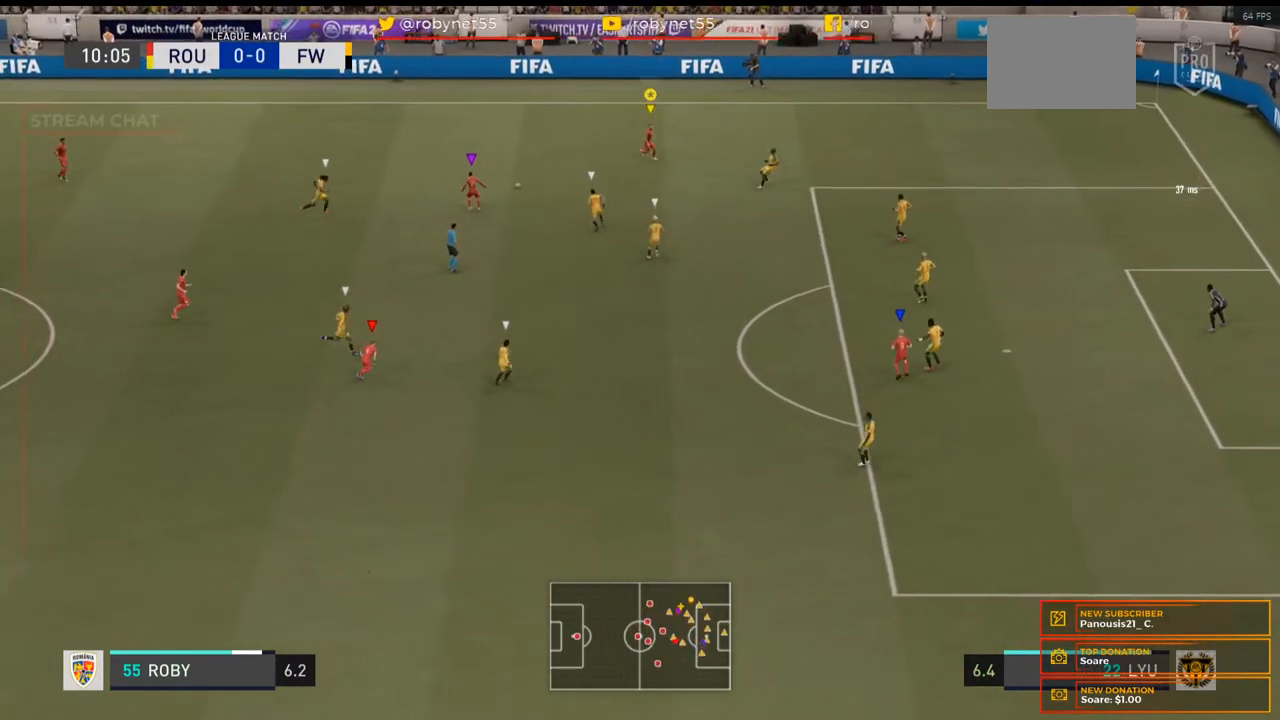
{"dt_ms": 500, "buttons": ["R2"], "left_stick": "up-right", "right_stick": "center", "events": [[300, "left_stick", "up-right"]]}
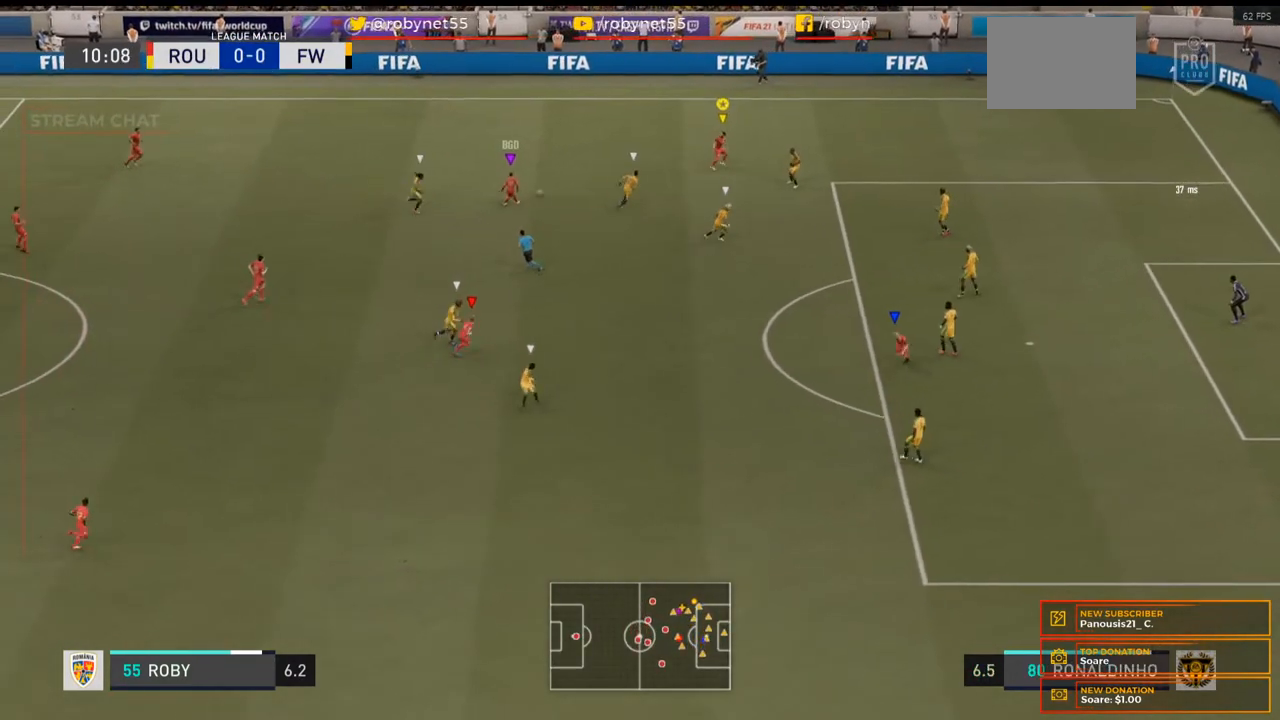
{"dt_ms": 500, "buttons": ["R2"], "left_stick": "up", "right_stick": "center", "events": [[233, "left_stick", "up"]]}
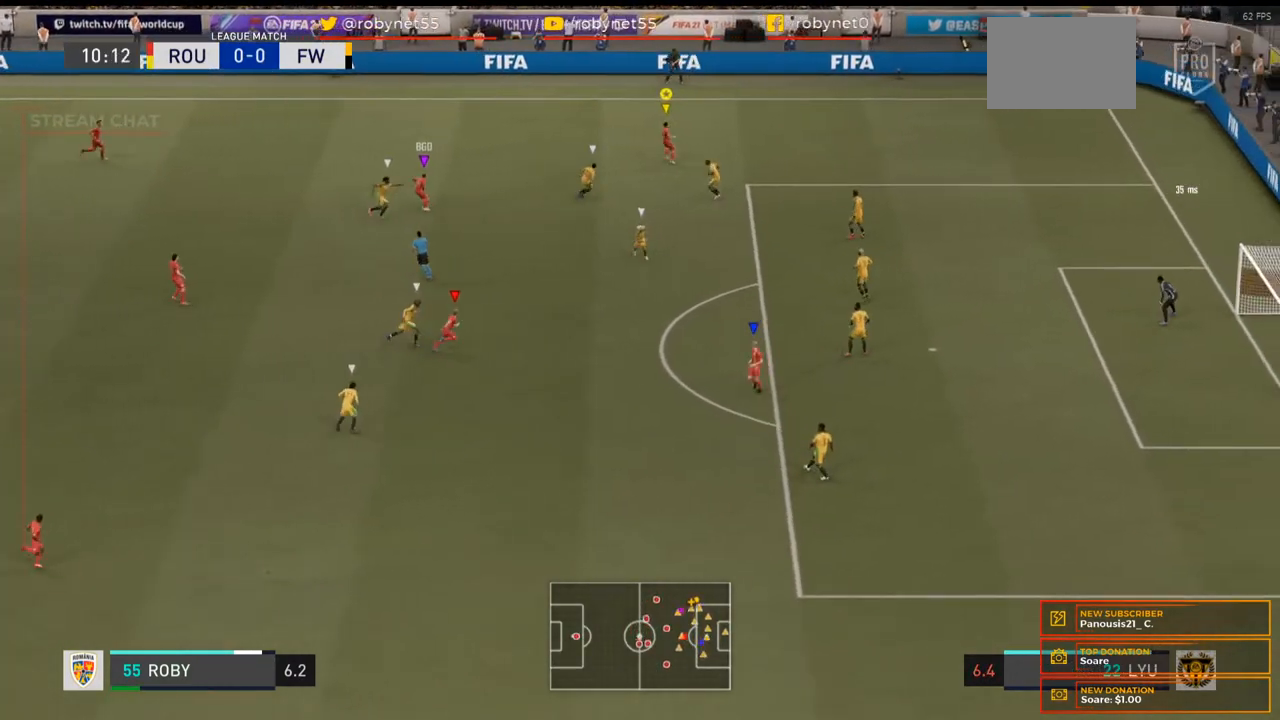
{"dt_ms": 1000, "buttons": [], "left_stick": "up-right", "right_stick": "center"}
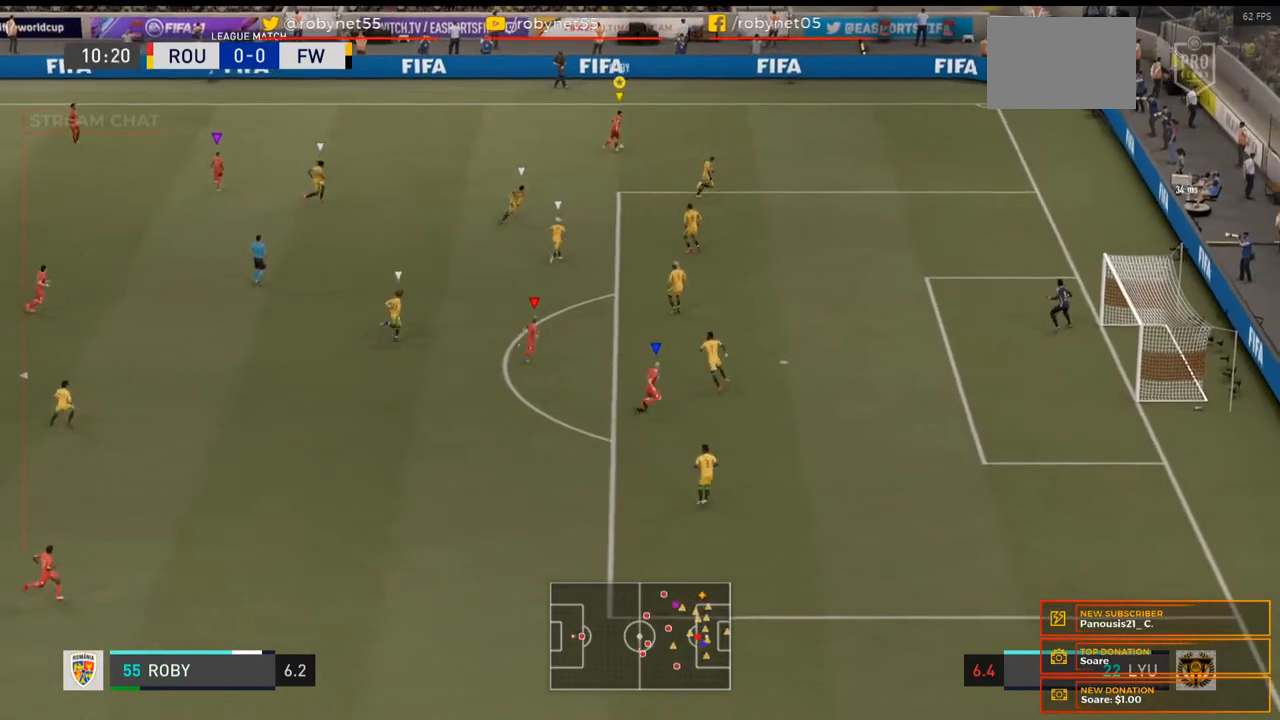
{"dt_ms": 500, "buttons": [], "left_stick": "center", "right_stick": "center", "events": [[67, "left_stick", "right"], [400, "left_stick", "center"]]}
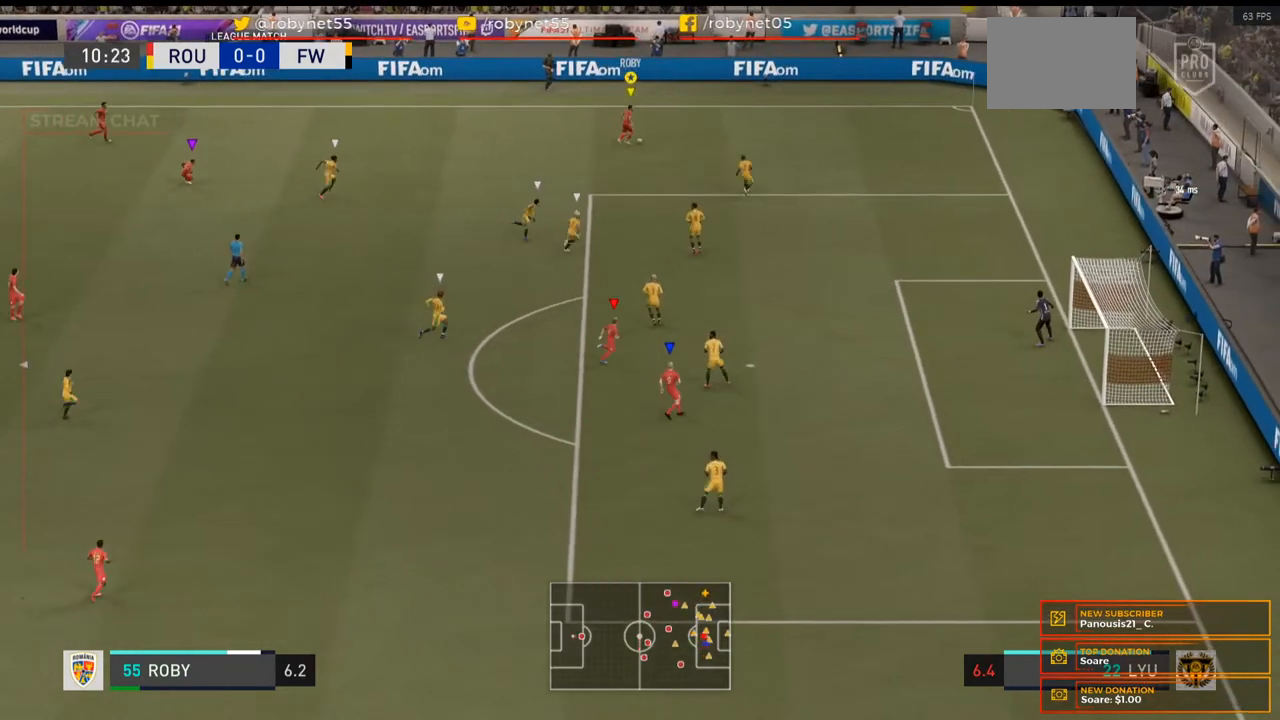
{"dt_ms": 500, "buttons": ["X"], "left_stick": "down", "right_stick": "center", "events": [[33, "left_stick", "down-left"], [200, "left_stick", "down"], [500, "X", "down"]]}
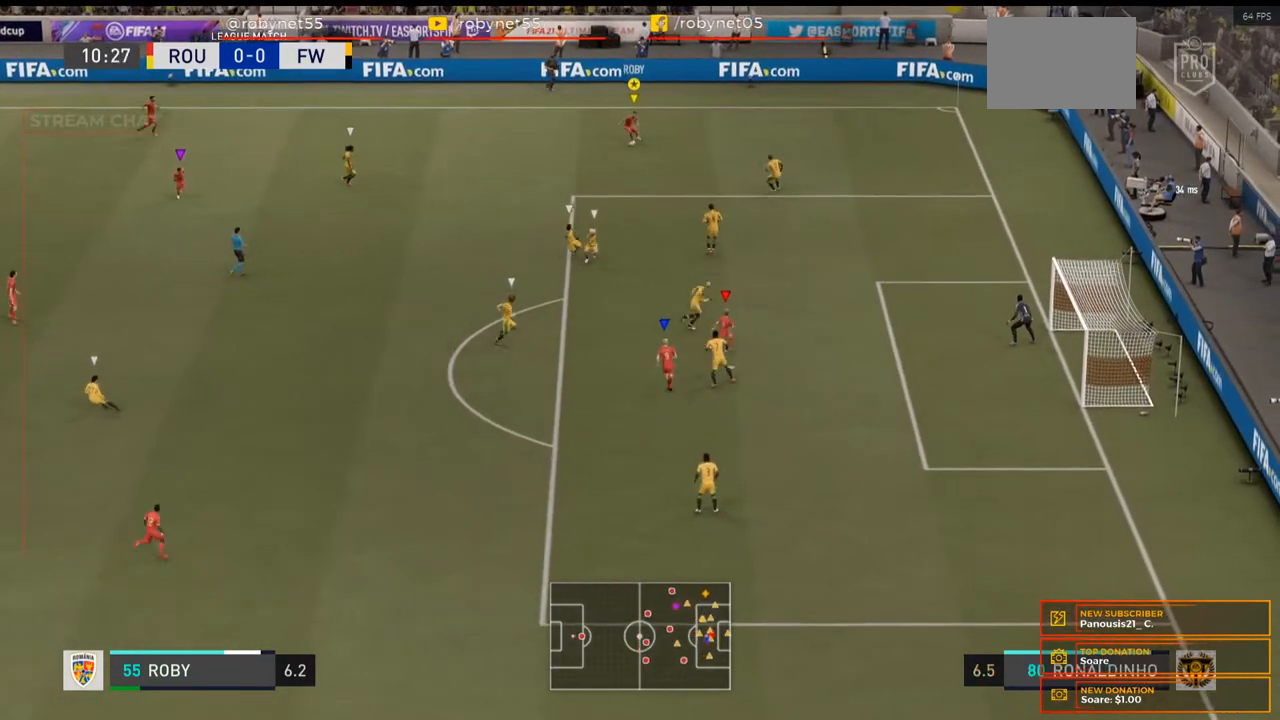
{"dt_ms": 500, "buttons": [], "left_stick": "down", "right_stick": "center", "events": [[233, "X", "up"]]}
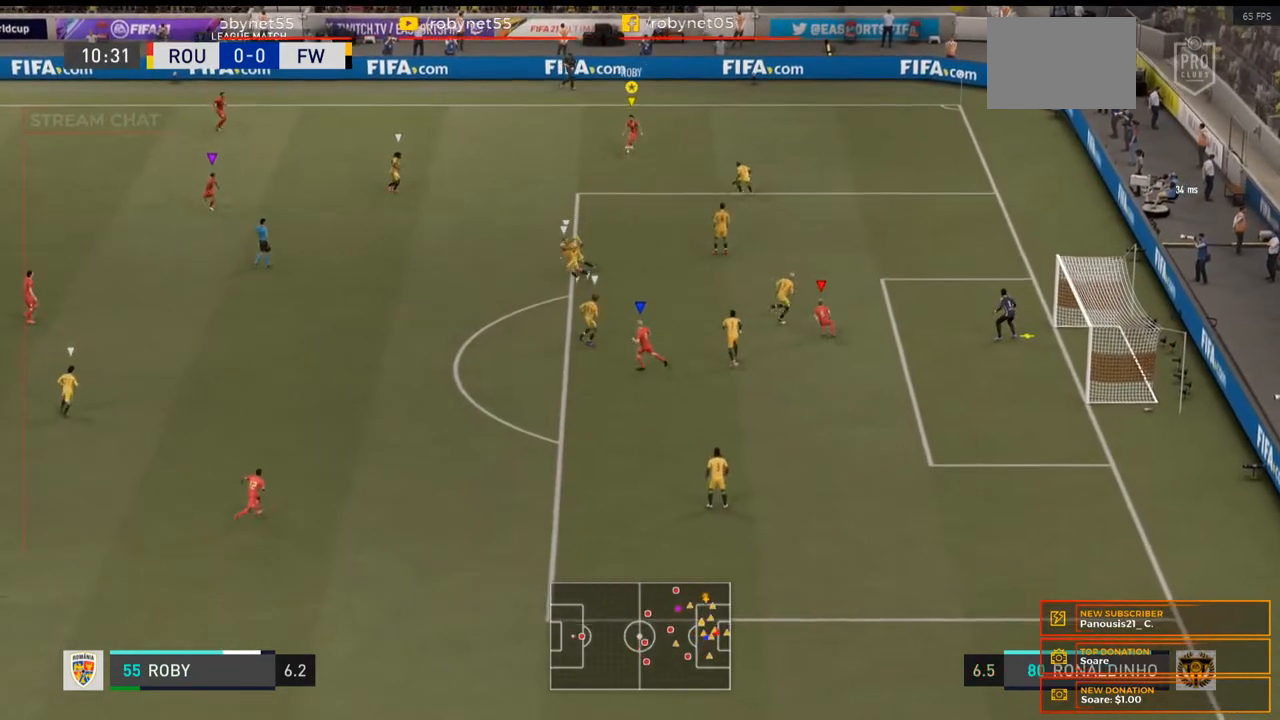
{"dt_ms": 500, "buttons": [], "left_stick": "down", "right_stick": "center", "events": []}
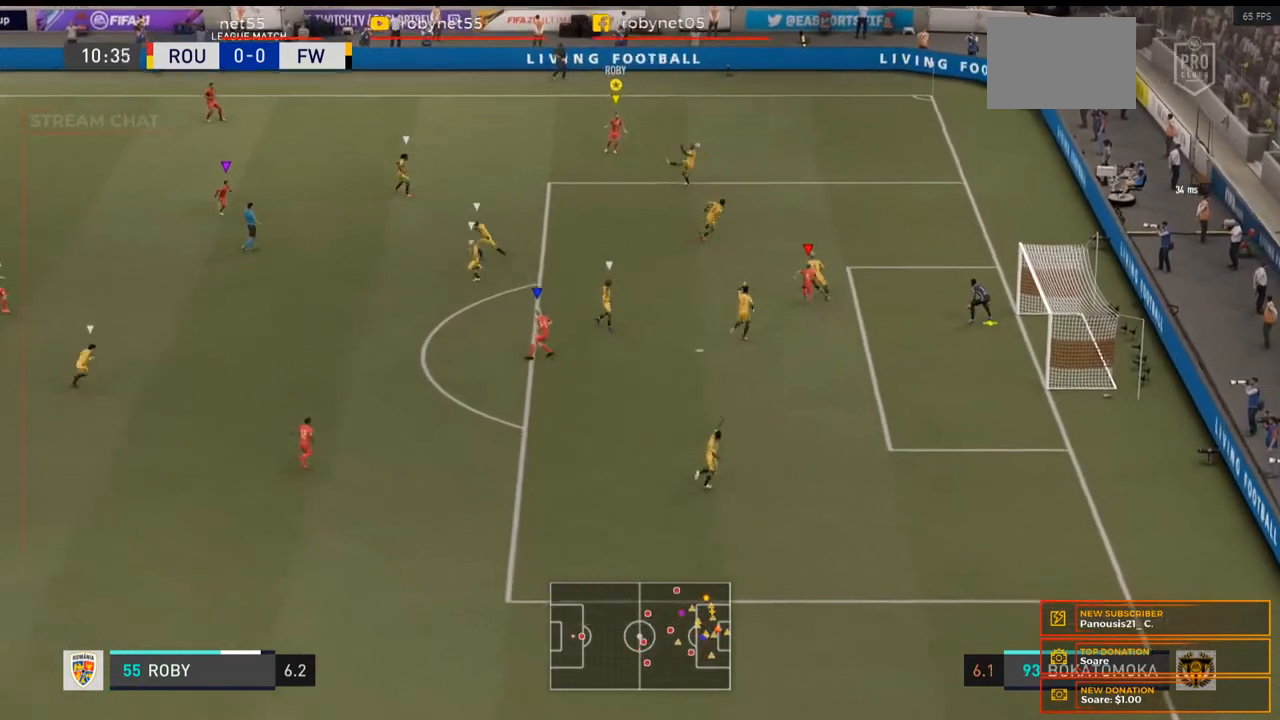
{"dt_ms": 500, "buttons": [], "left_stick": "center", "right_stick": "center", "events": [[67, "left_stick", "center"]]}
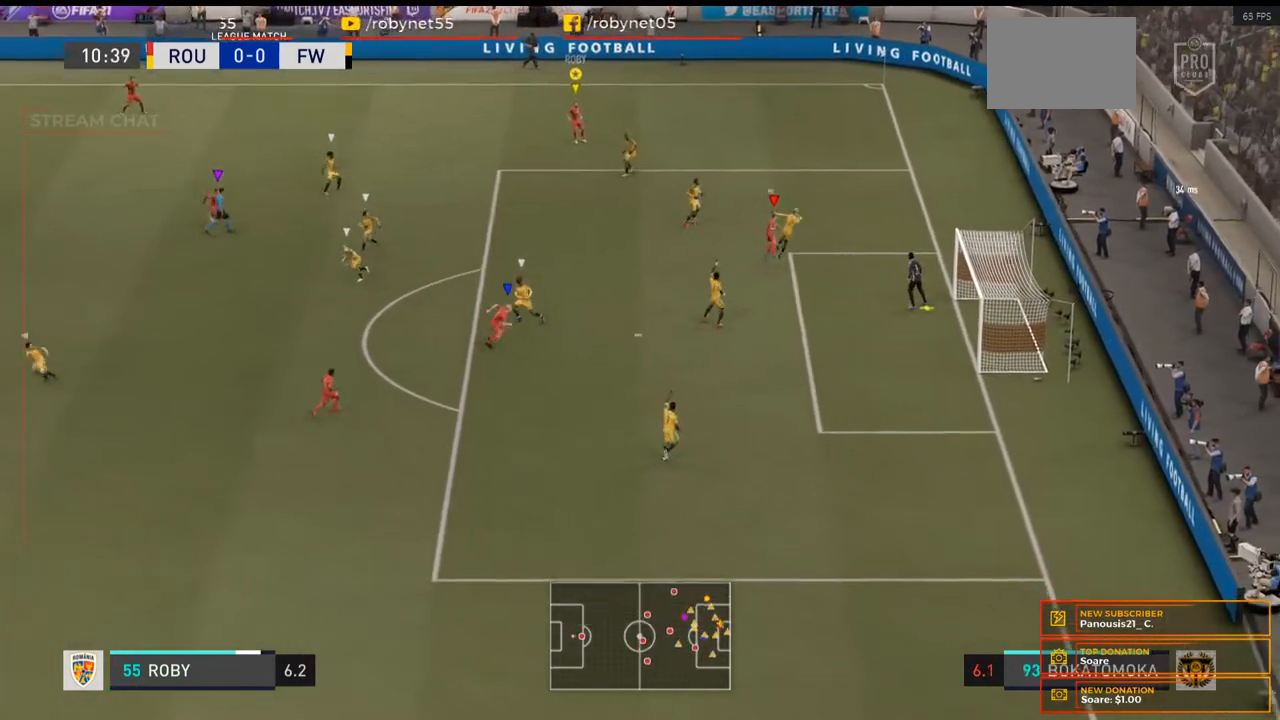
{"dt_ms": 500, "buttons": [], "left_stick": "center", "right_stick": "center", "events": []}
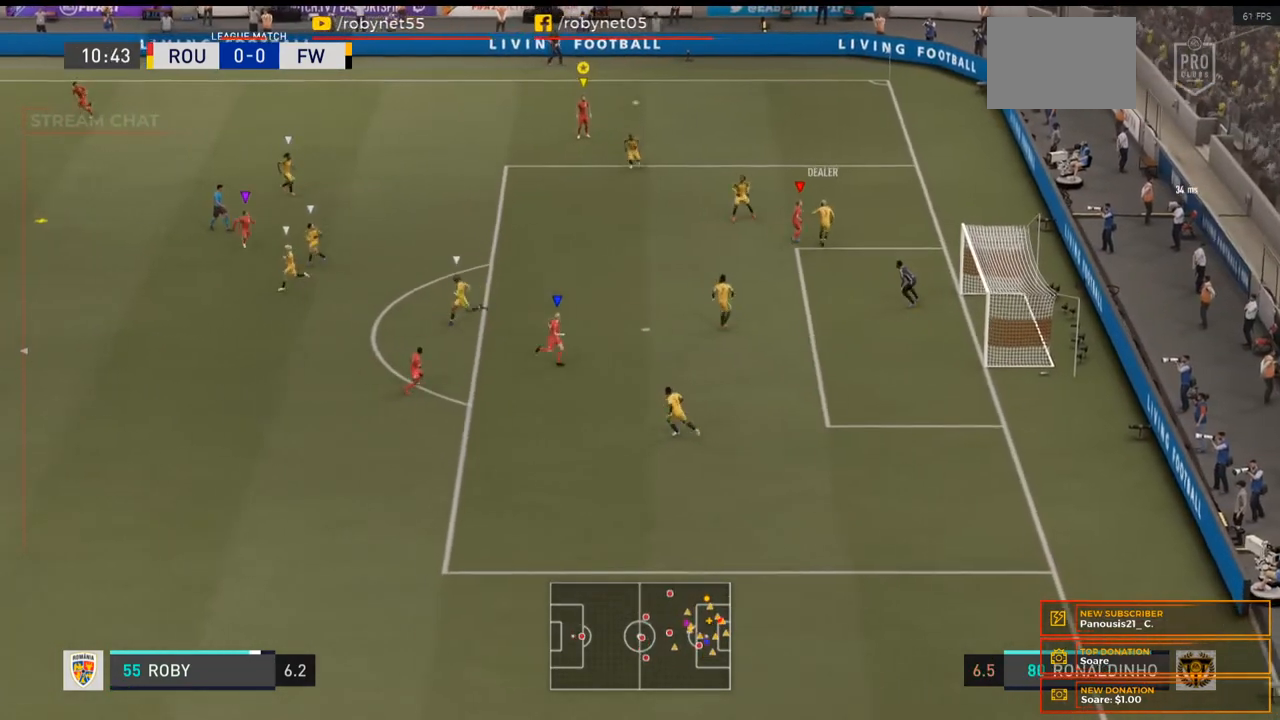
{"dt_ms": 500, "buttons": [], "left_stick": "left", "right_stick": "center", "events": [[333, "left_stick", "left"]]}
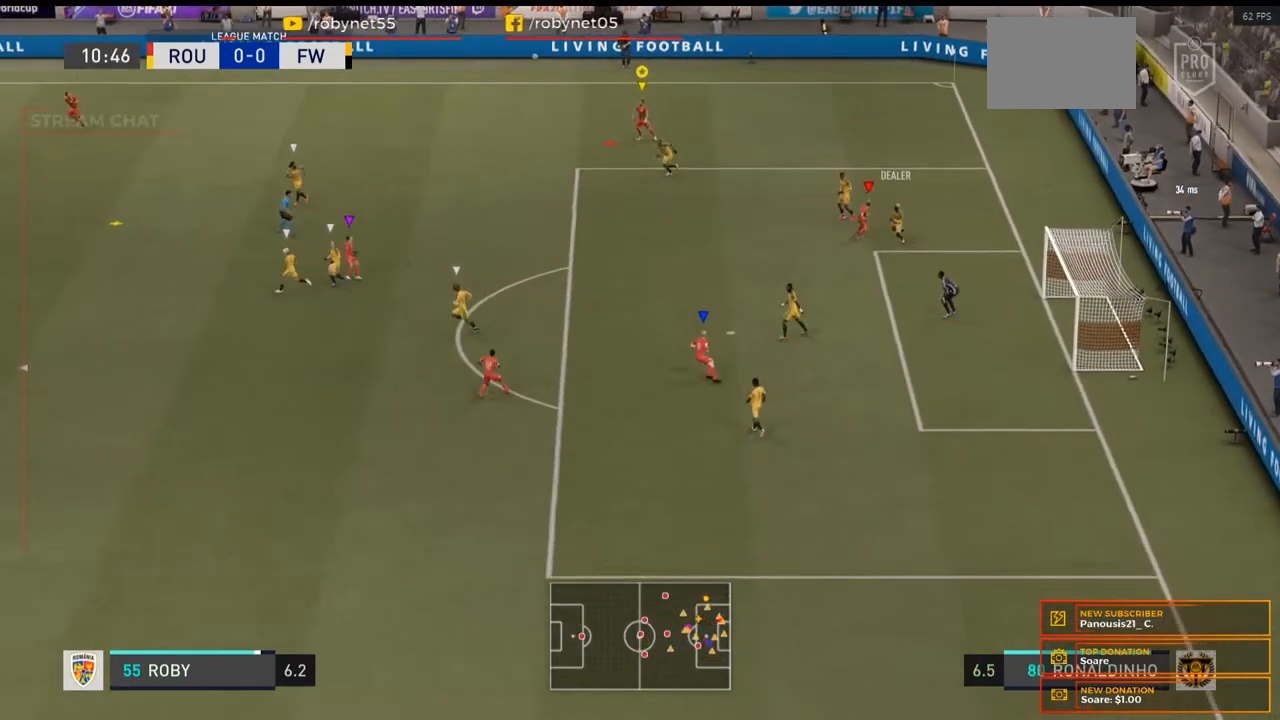
{"dt_ms": 500, "buttons": ["R2"], "left_stick": "left", "right_stick": "center", "events": [[67, "R2", "down"]]}
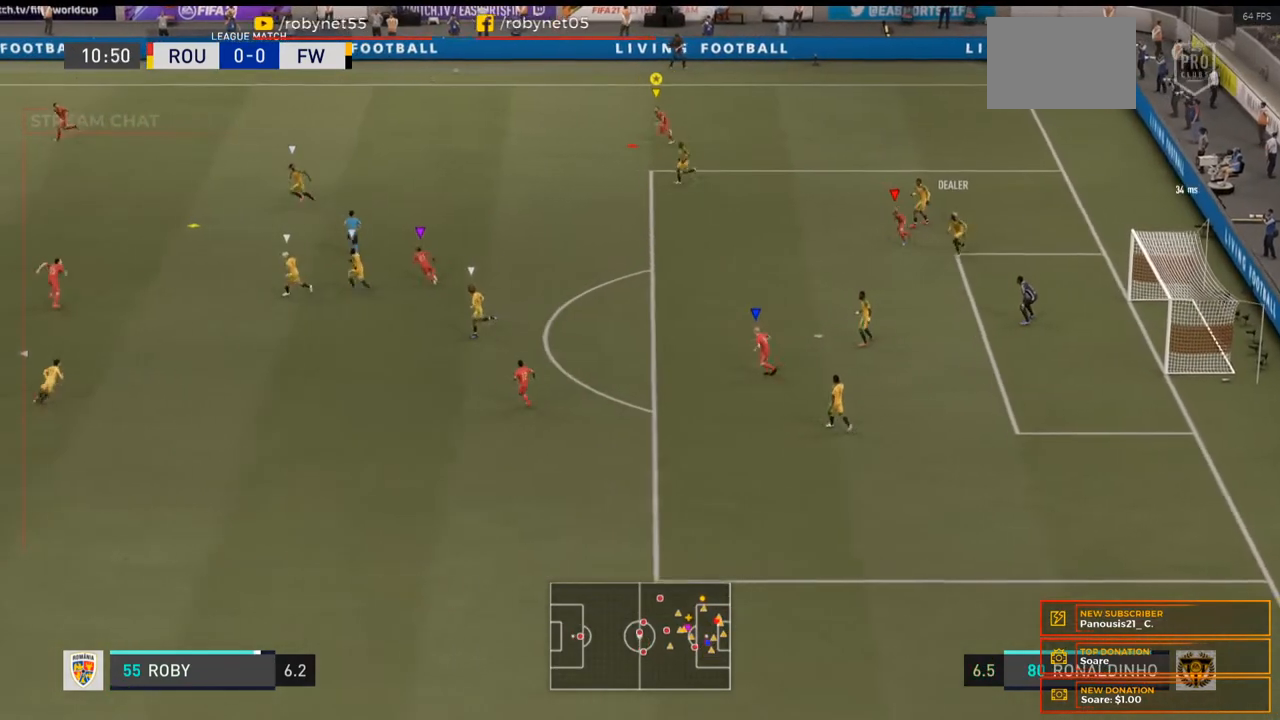
{"dt_ms": 500, "buttons": ["R2"], "left_stick": "left", "right_stick": "center", "events": []}
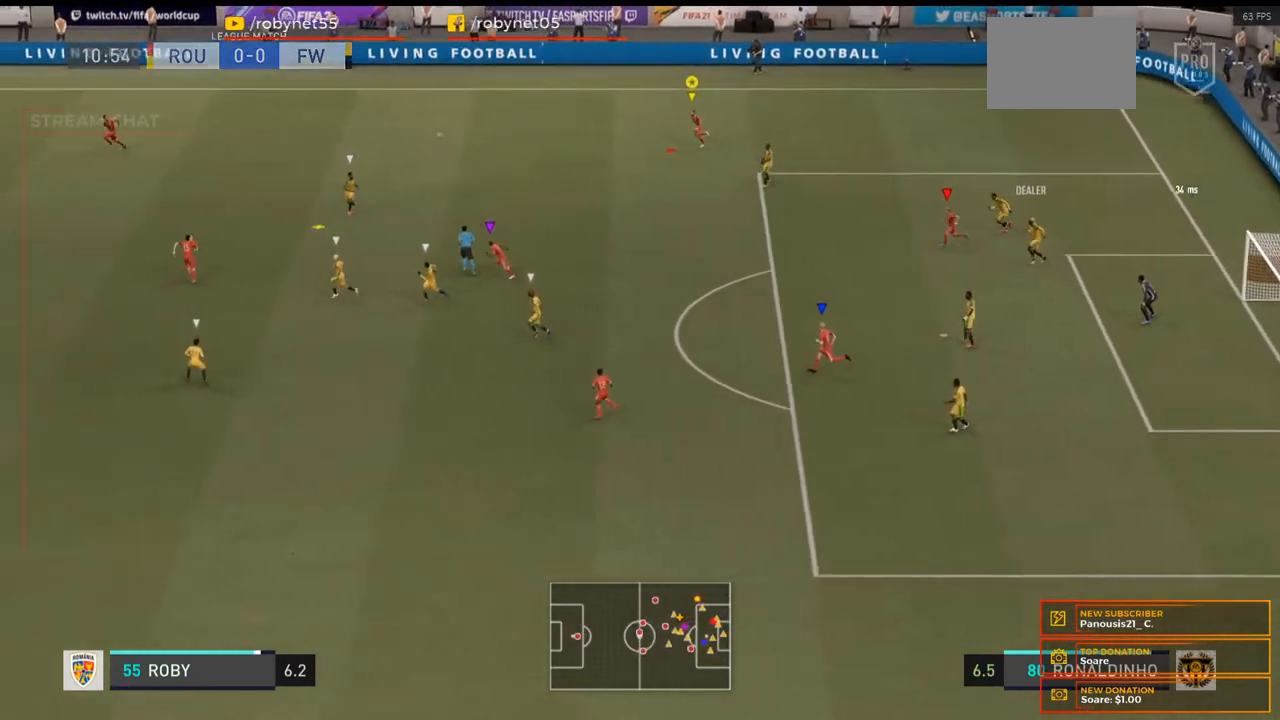
{"dt_ms": 500, "buttons": ["R2"], "left_stick": "left", "right_stick": "center", "events": []}
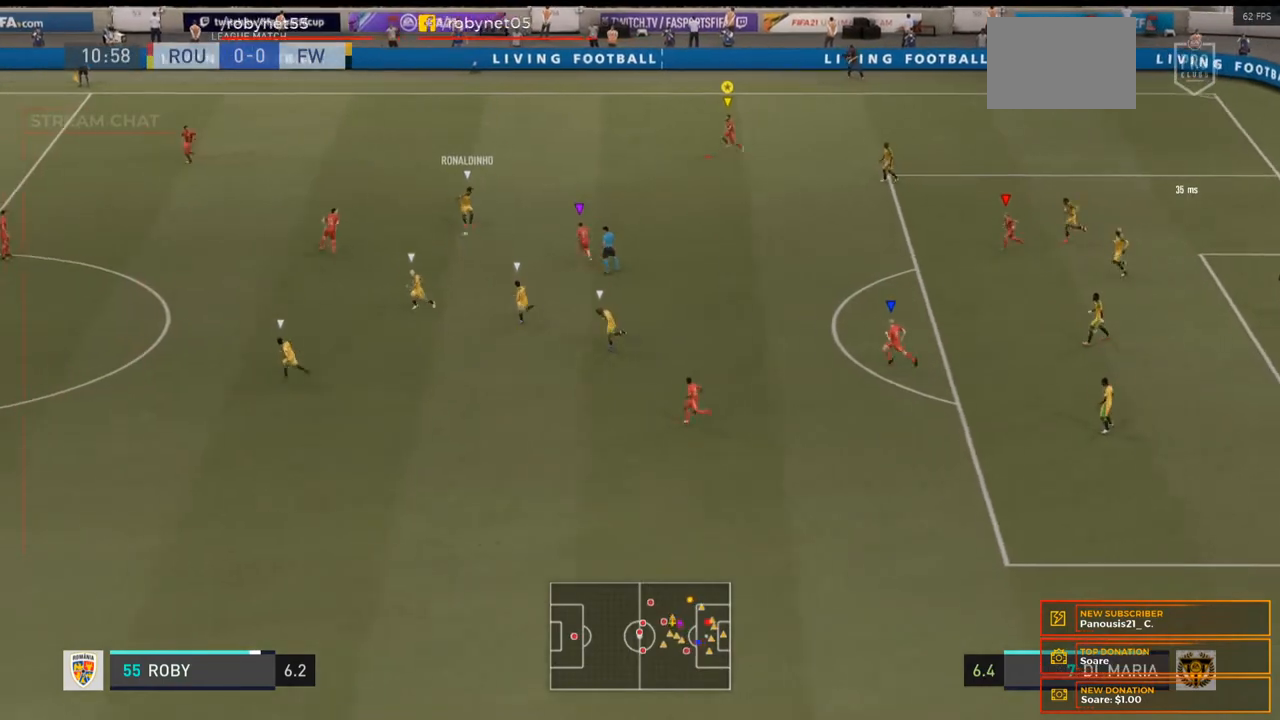
{"dt_ms": 500, "buttons": ["R2"], "left_stick": "left", "right_stick": "center", "events": []}
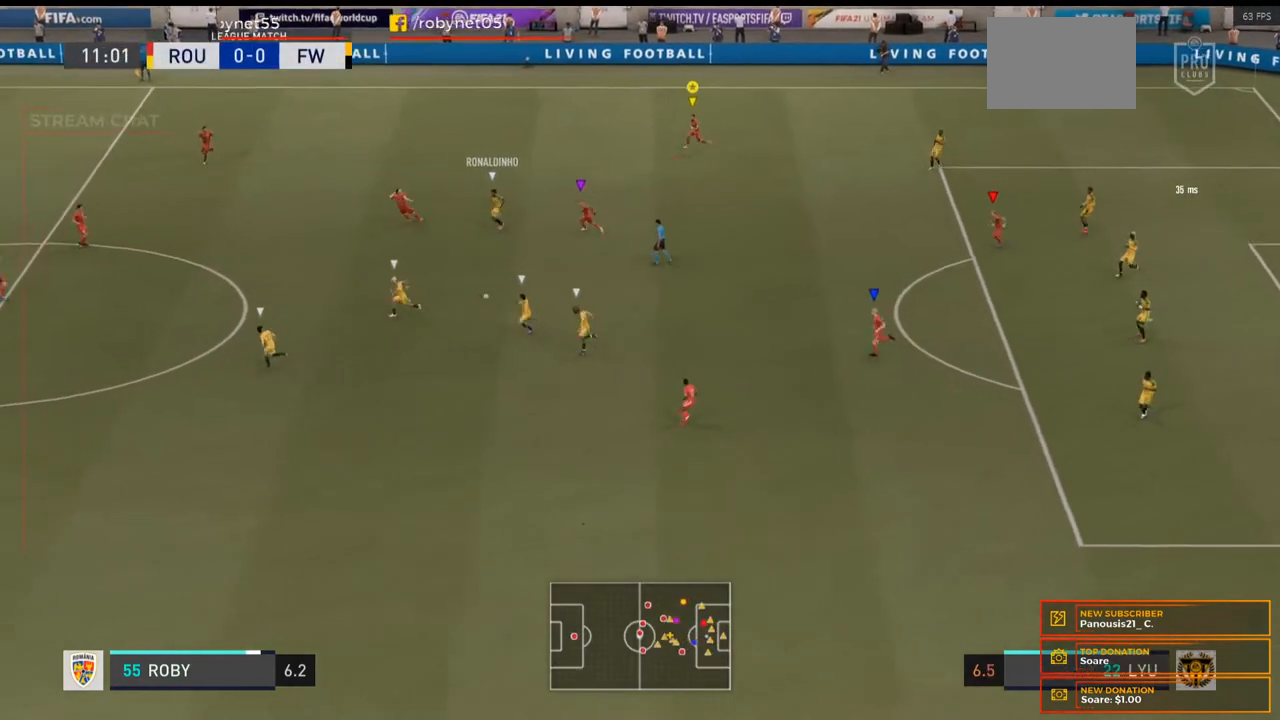
{"dt_ms": 500, "buttons": ["R2"], "left_stick": "left", "right_stick": "center", "events": []}
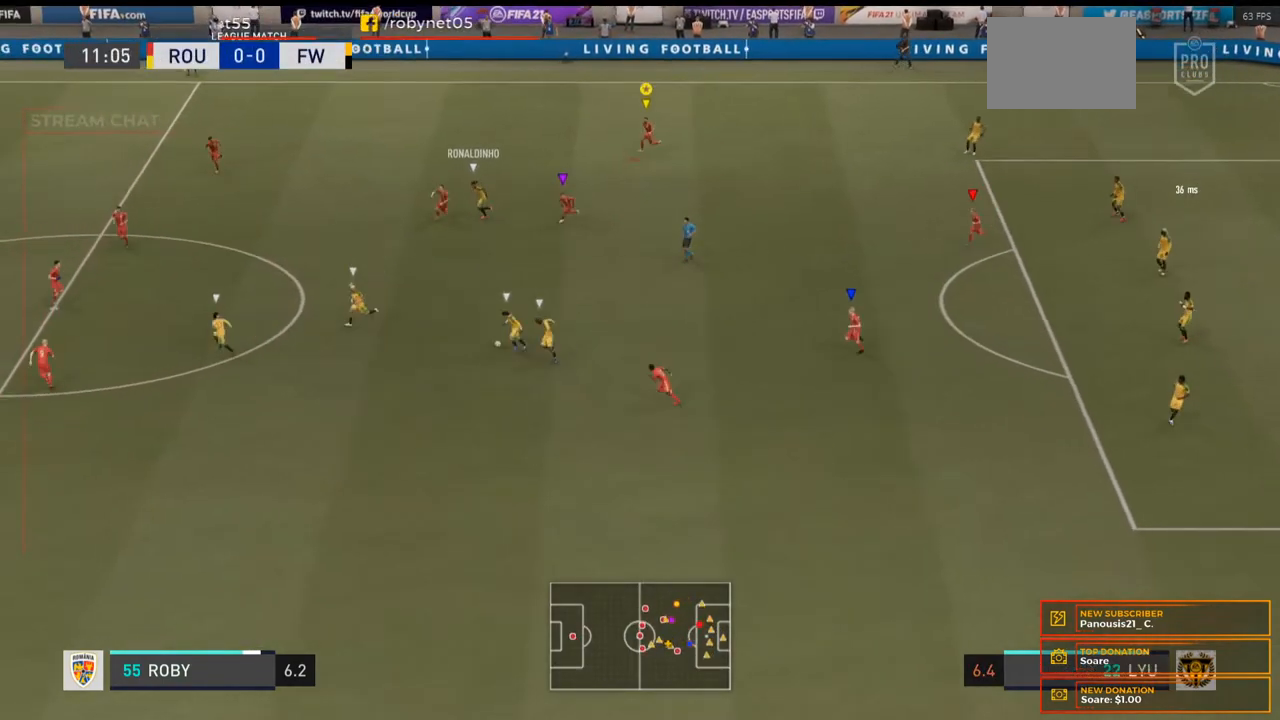
{"dt_ms": 500, "buttons": ["R2"], "left_stick": "left", "right_stick": "center", "events": []}
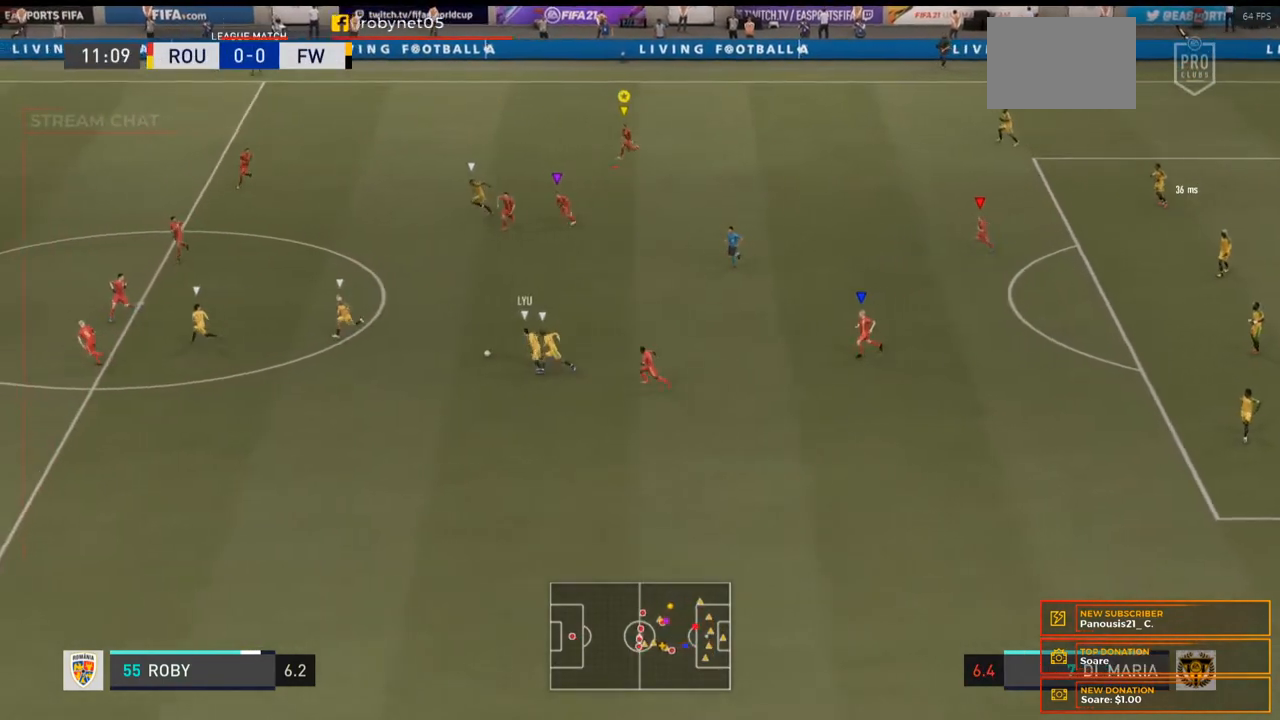
{"dt_ms": 500, "buttons": ["R2"], "left_stick": "left", "right_stick": "center", "events": []}
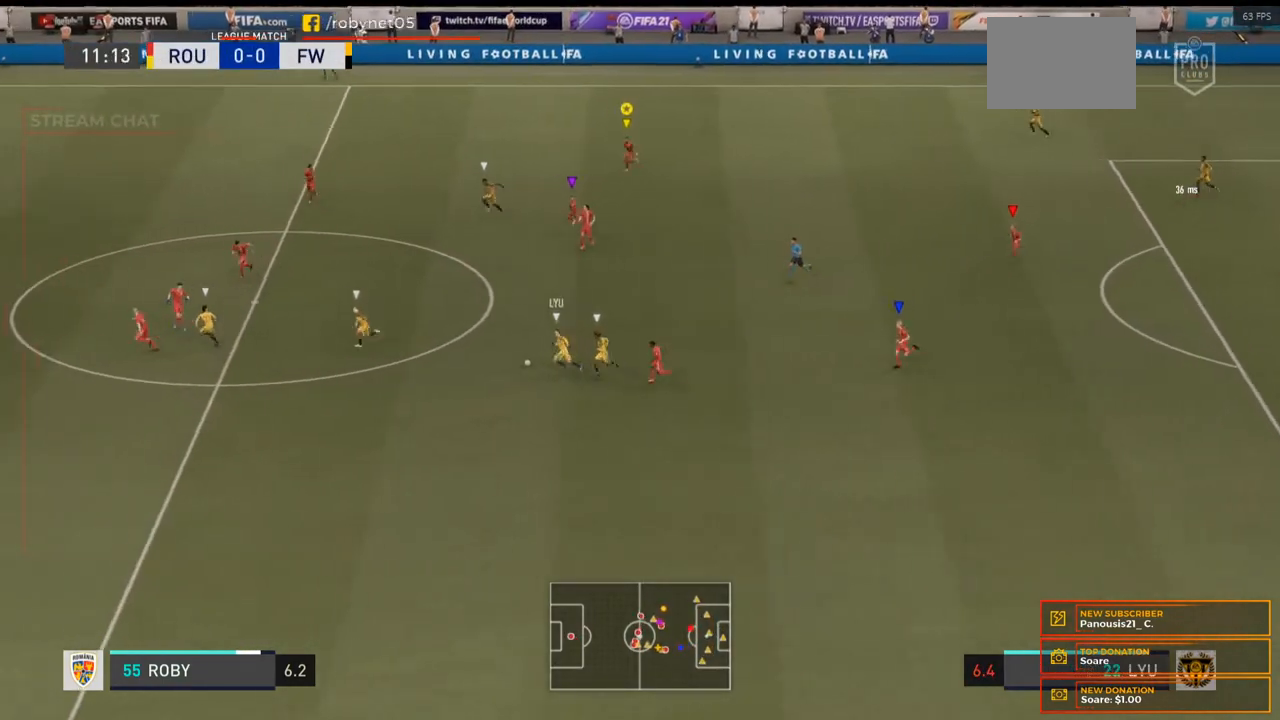
{"dt_ms": 500, "buttons": ["R2"], "left_stick": "left", "right_stick": "center", "events": []}
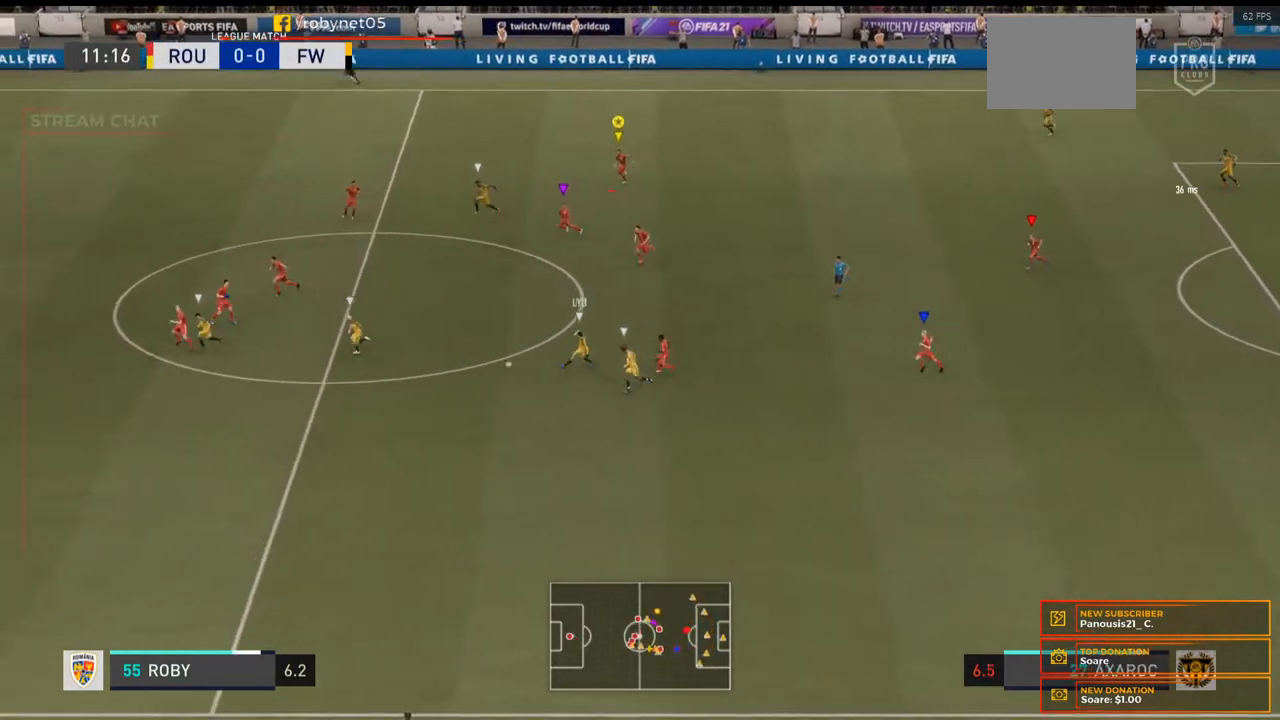
{"dt_ms": 500, "buttons": ["R2"], "left_stick": "left", "right_stick": "center", "events": []}
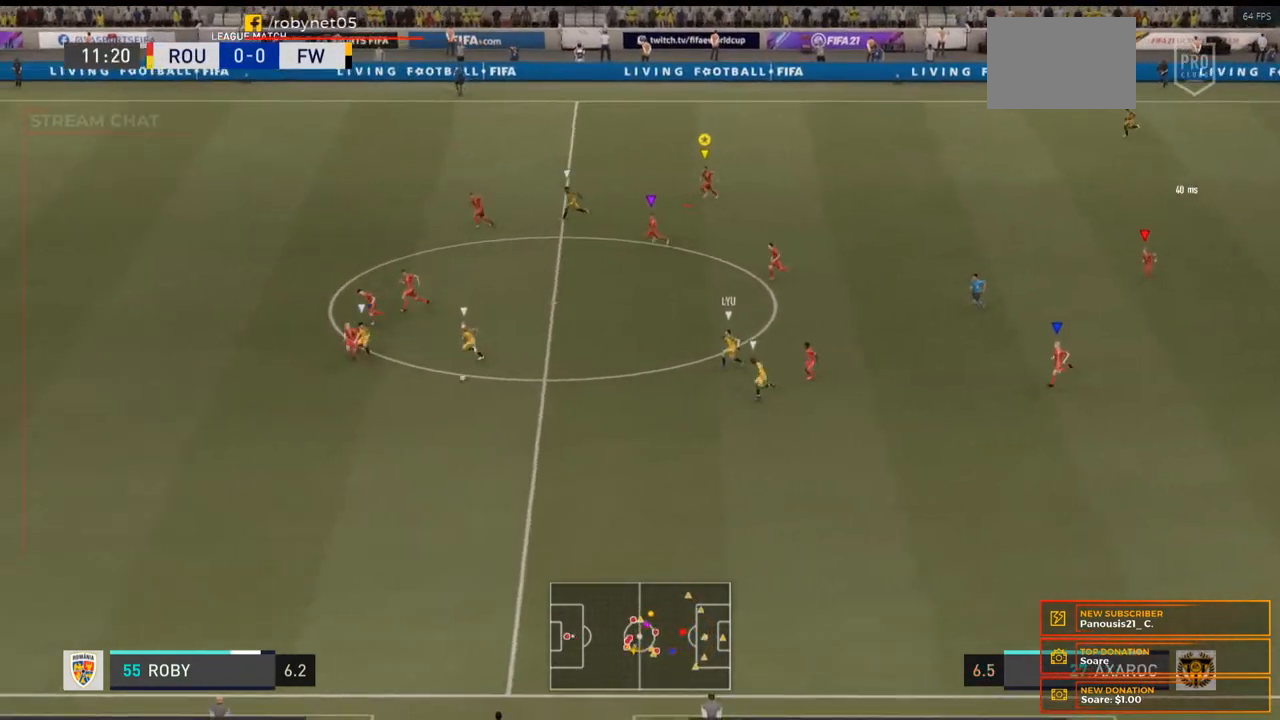
{"dt_ms": 500, "buttons": ["R2"], "left_stick": "left", "right_stick": "center", "events": []}
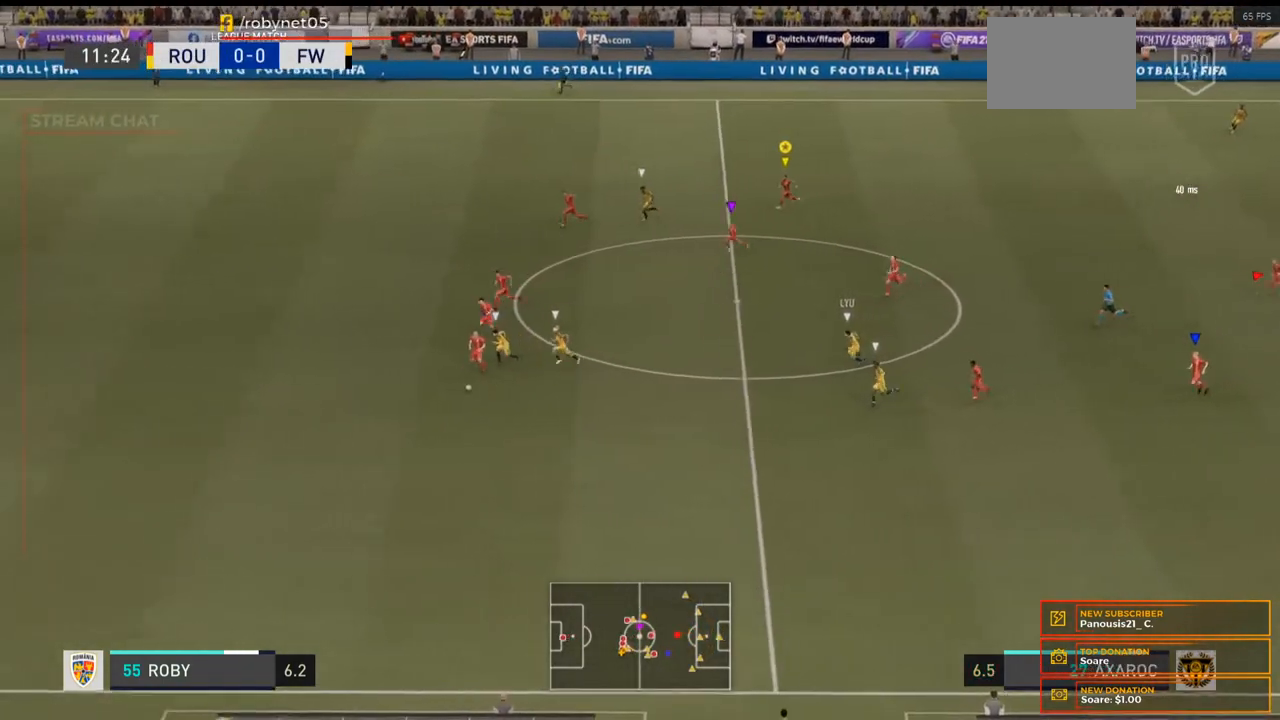
{"dt_ms": 500, "buttons": ["R2"], "left_stick": "left", "right_stick": "center", "events": []}
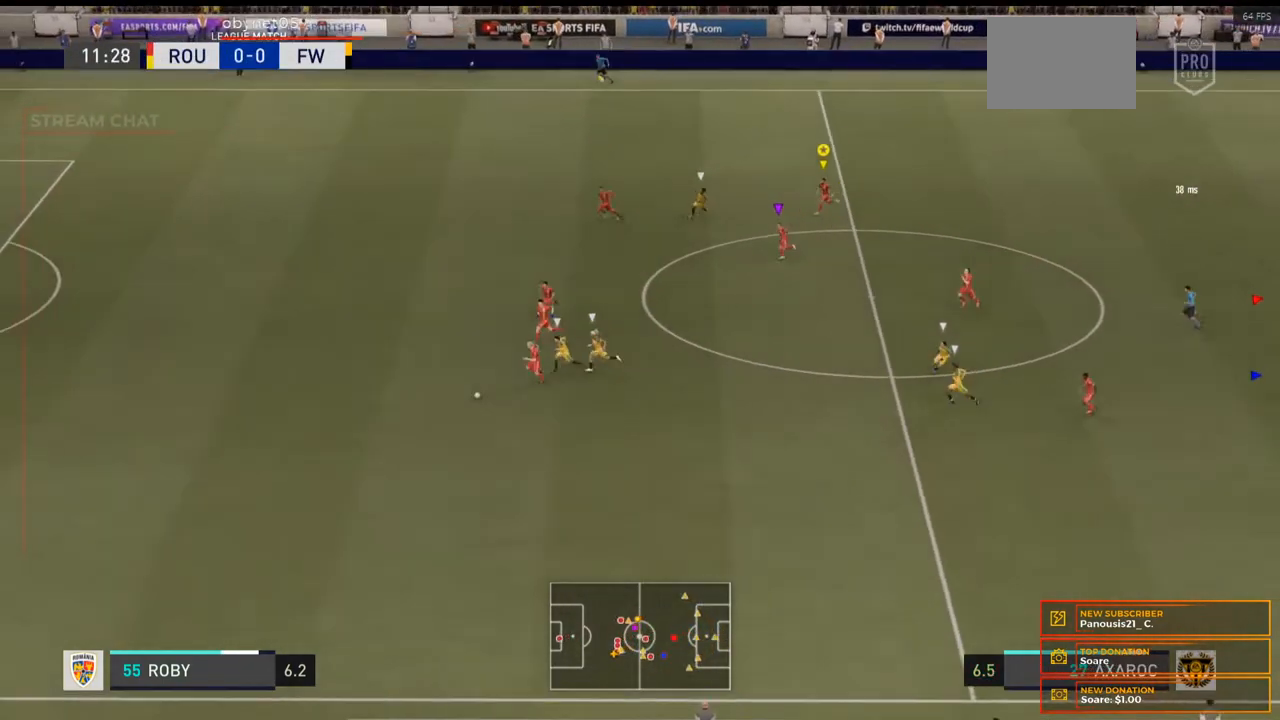
{"dt_ms": 500, "buttons": ["R2"], "left_stick": "down-left", "right_stick": "center", "events": [[433, "left_stick", "down-left"]]}
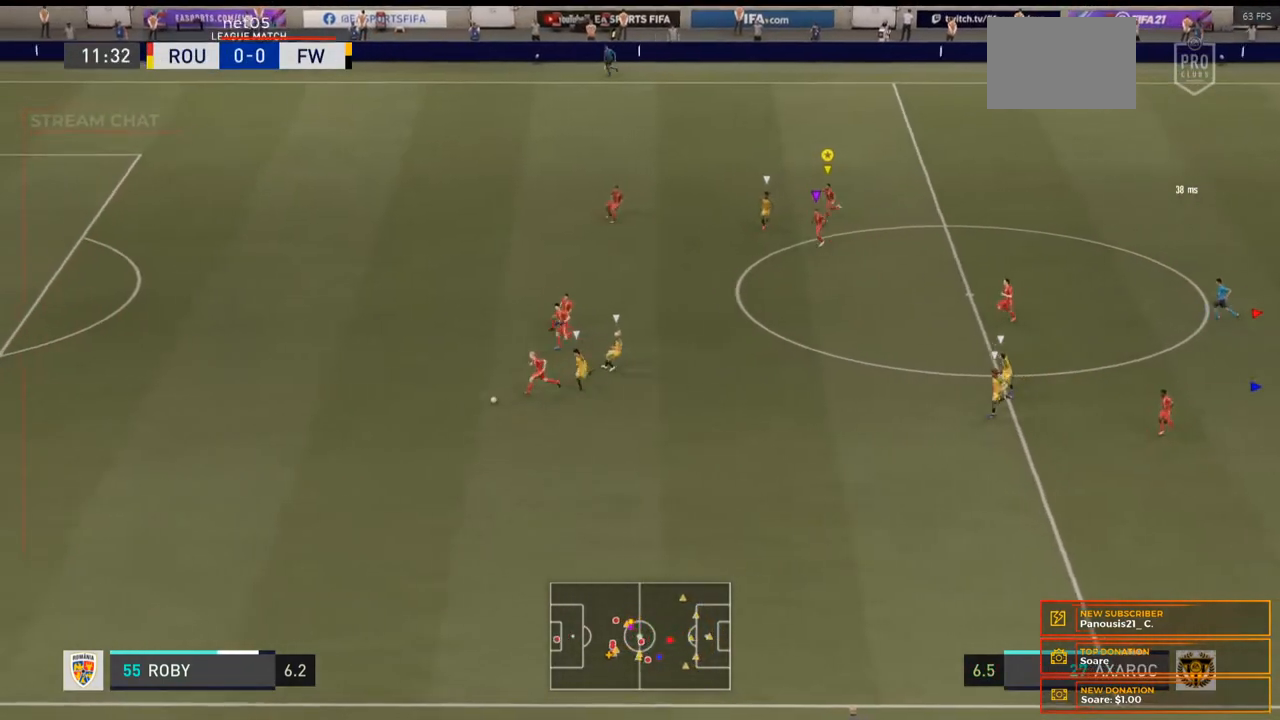
{"dt_ms": 500, "buttons": [], "left_stick": "down-left", "right_stick": "center", "events": [[400, "R2", "up"]]}
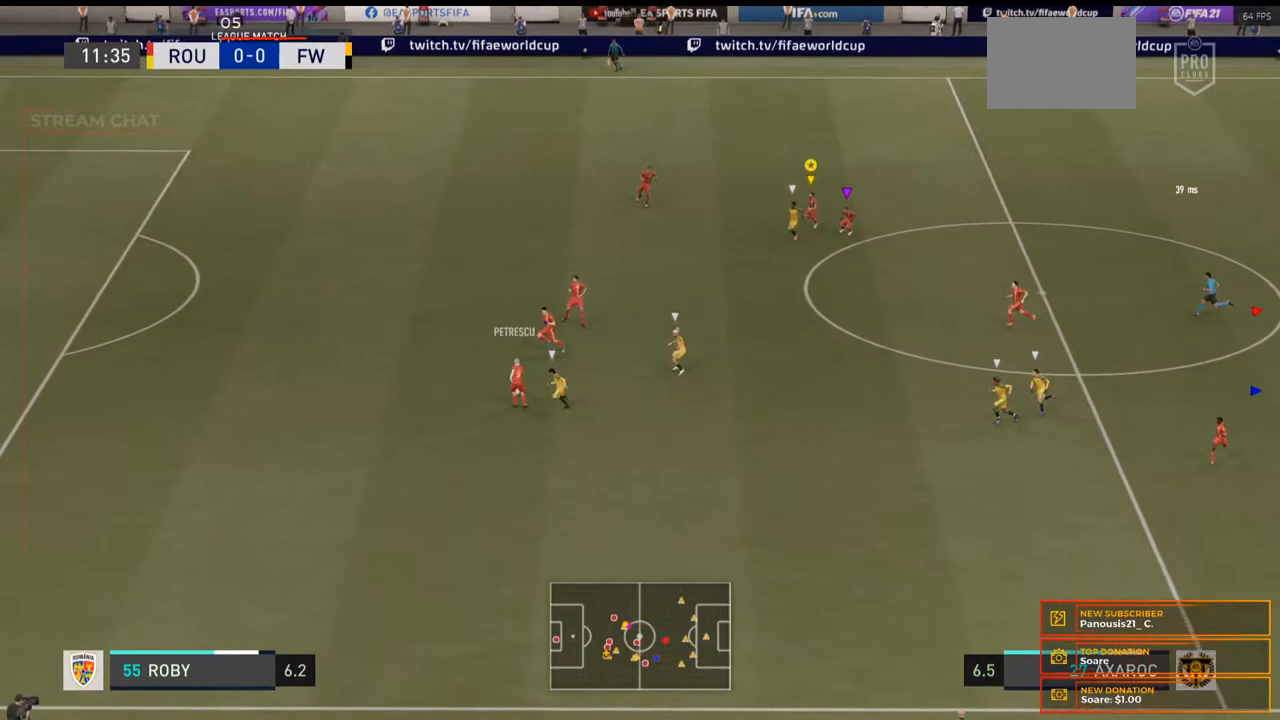
{"dt_ms": 500, "buttons": [], "left_stick": "down-left", "right_stick": "center", "events": []}